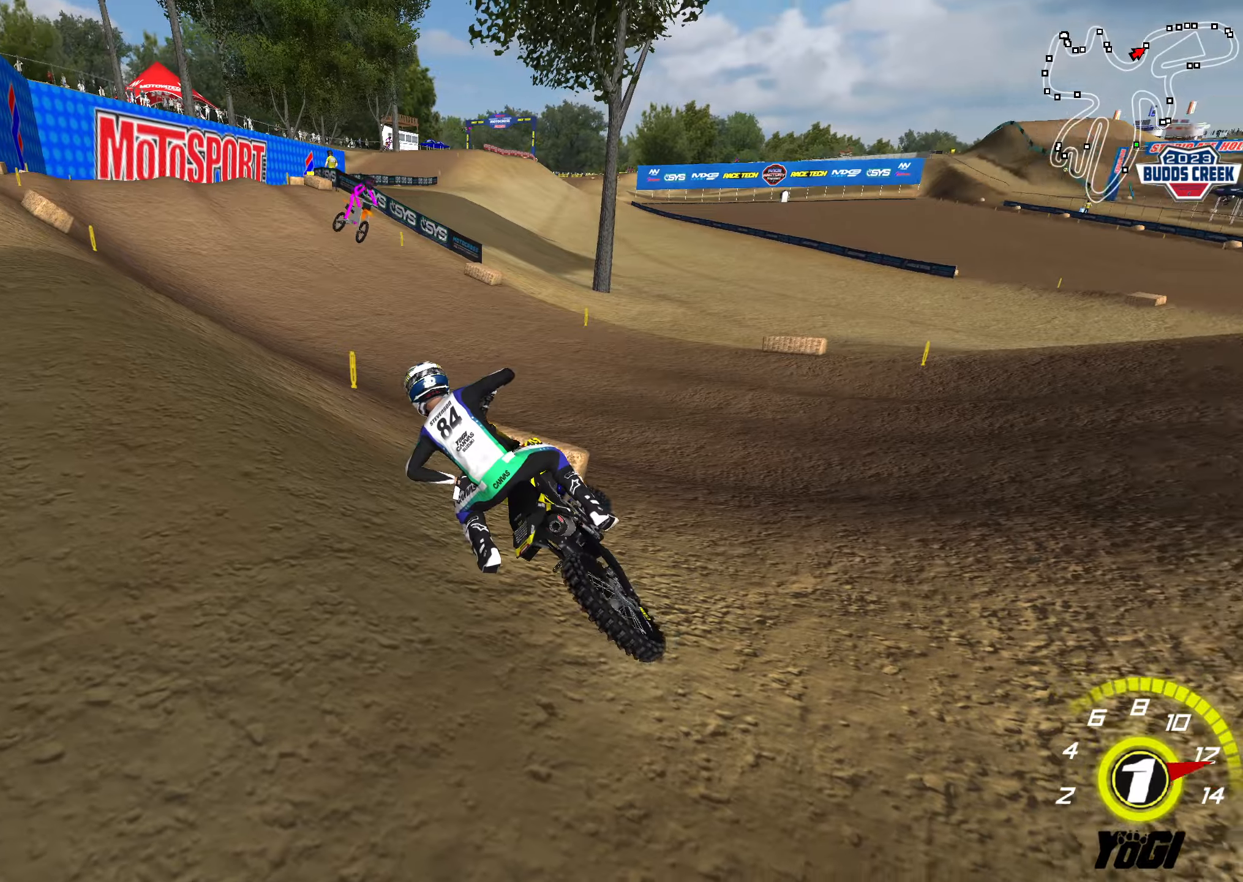
Gameplay with a controller (Xbox layout); each line is a JSON object with the inputs held at the frame after it. "events" lists button and stick changes between this image and that frame as [ms after this image, input, new state], when the widget could be followed in between.
{"buttons": ["X", "Y", "L1", "R2"], "left_stick": "right", "right_stick": "center", "events": [[16, "L1", "down"], [83, "X", "down"], [116, "L1", "up"], [233, "L1", "down"], [283, "X", "up"], [333, "L1", "up"], [383, "X", "down"], [450, "L1", "down"]]}
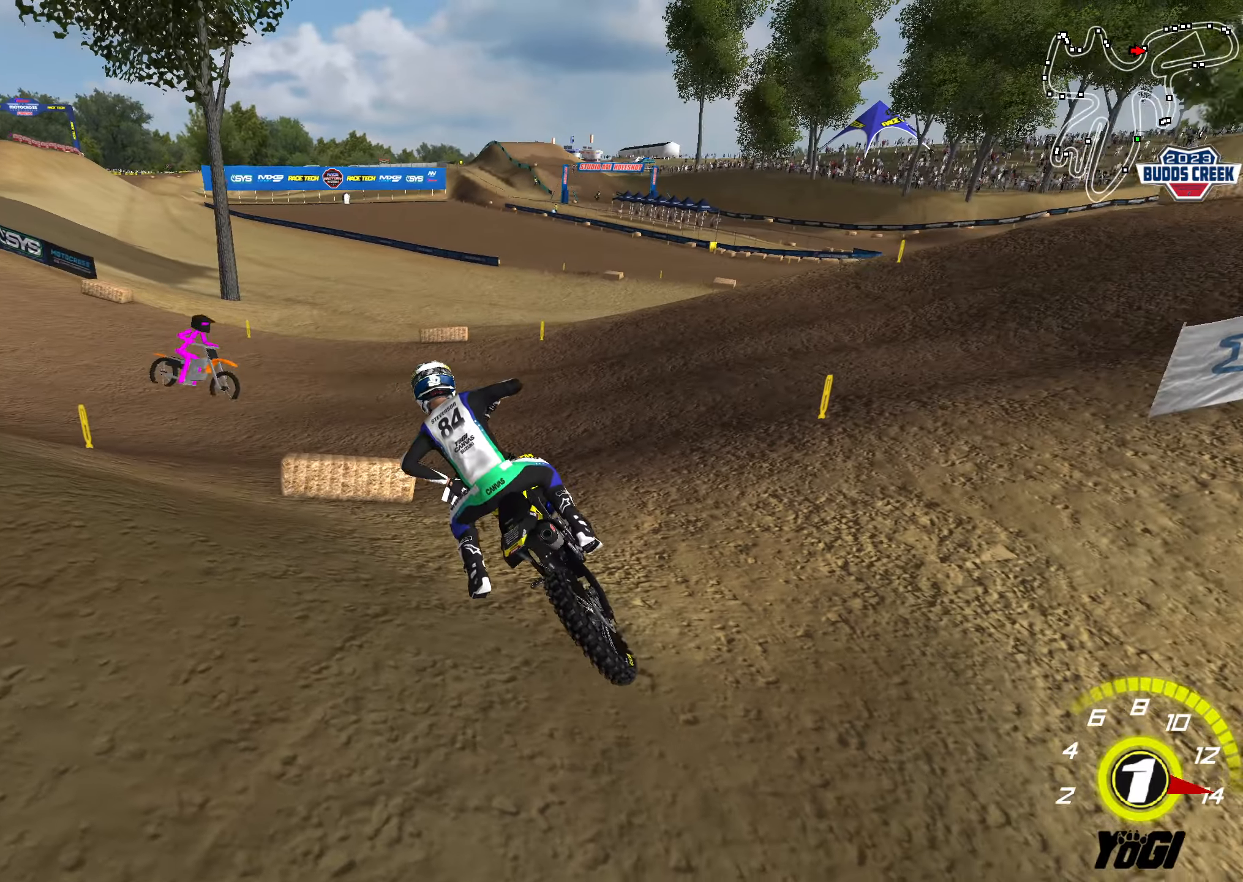
{"buttons": ["X", "Y", "L1", "R2"], "left_stick": "right", "right_stick": "center", "events": [[33, "L1", "up"], [33, "X", "up"], [150, "X", "down"], [166, "L1", "down"], [266, "L1", "up"], [316, "X", "up"], [433, "X", "down"], [466, "L1", "down"]]}
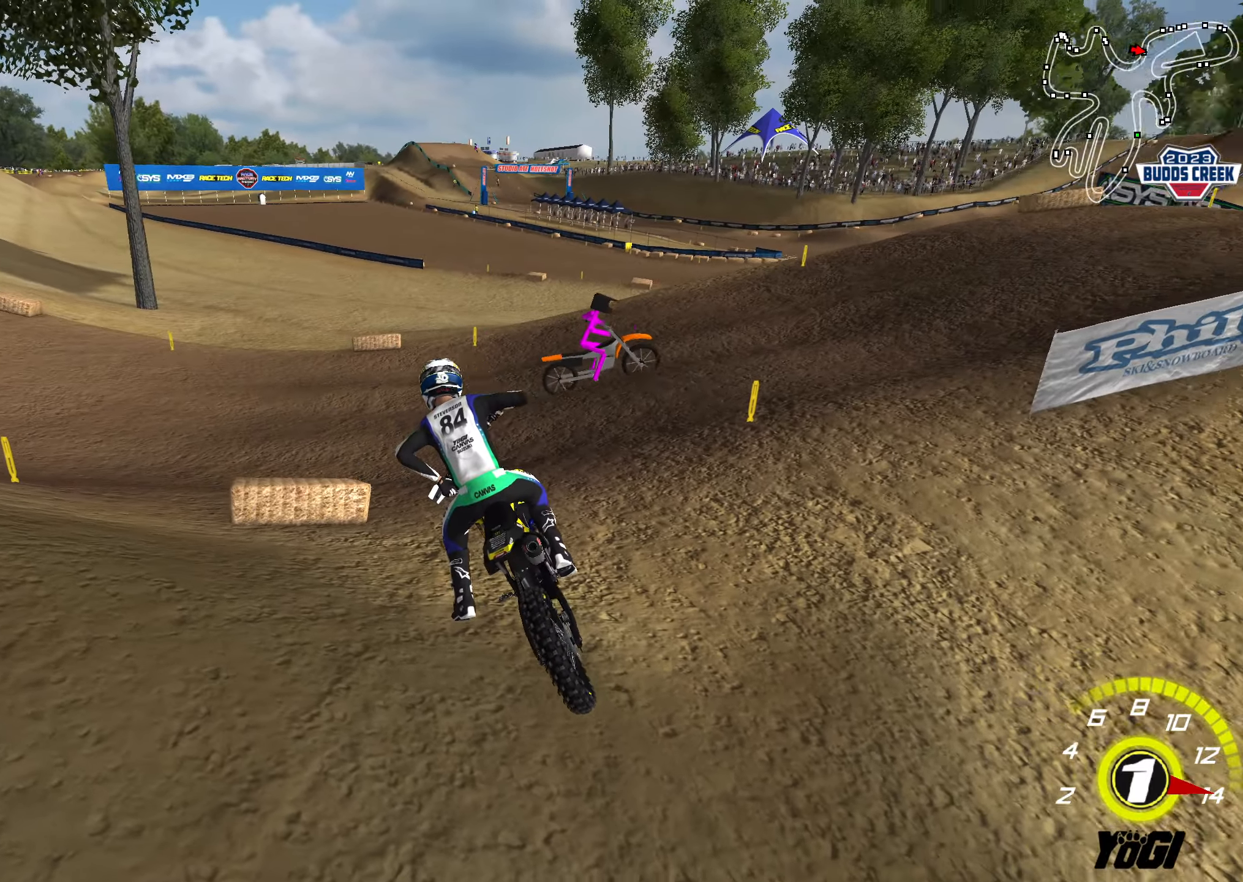
{"buttons": ["R2"], "left_stick": "right", "right_stick": "center", "events": [[50, "L1", "up"], [233, "L1", "down"], [316, "L1", "up"], [316, "X", "up"], [366, "Y", "up"]]}
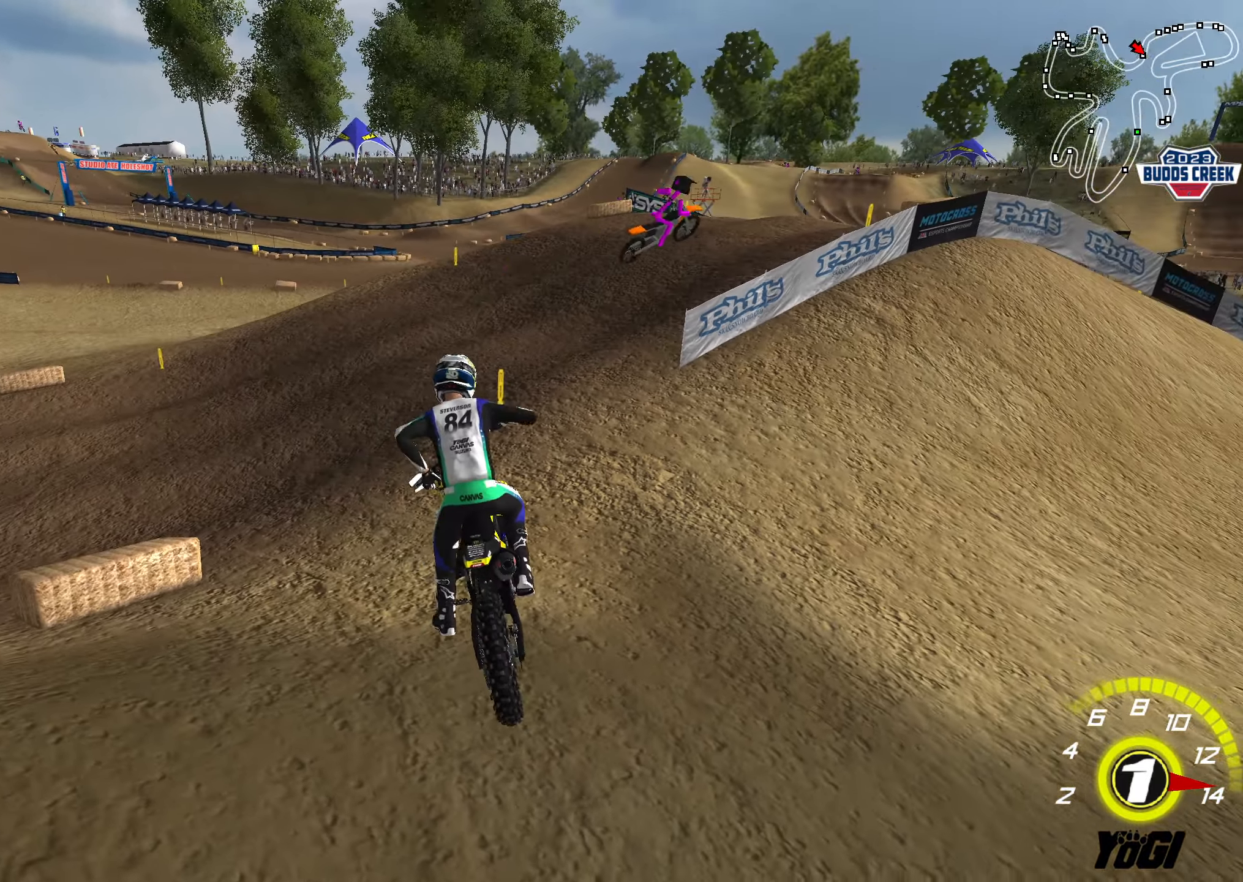
{"buttons": ["R2"], "left_stick": "up-right", "right_stick": "center", "events": [[66, "left_stick", "up-right"]]}
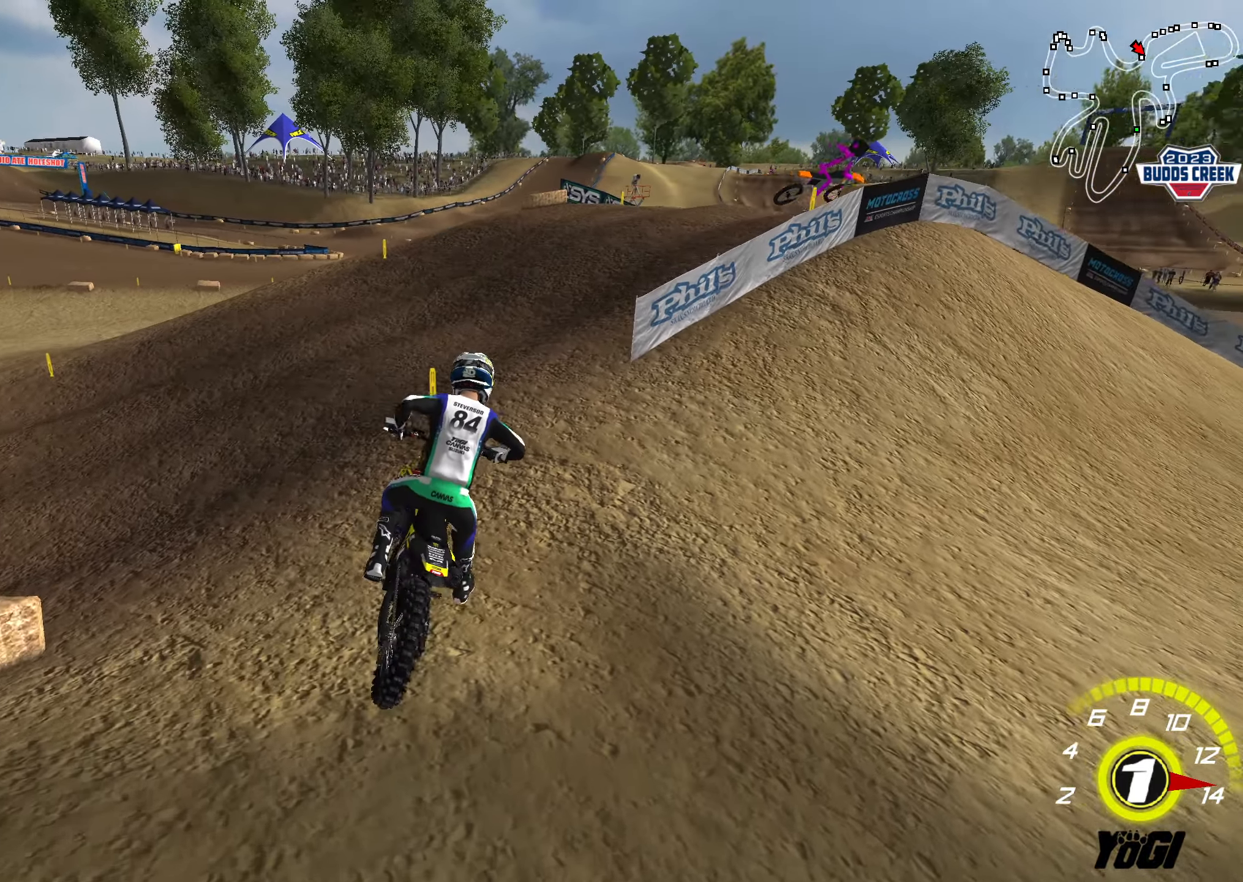
{"buttons": ["R2"], "left_stick": "center", "right_stick": "center", "events": [[116, "left_stick", "center"], [316, "left_stick", "left"], [400, "left_stick", "center"]]}
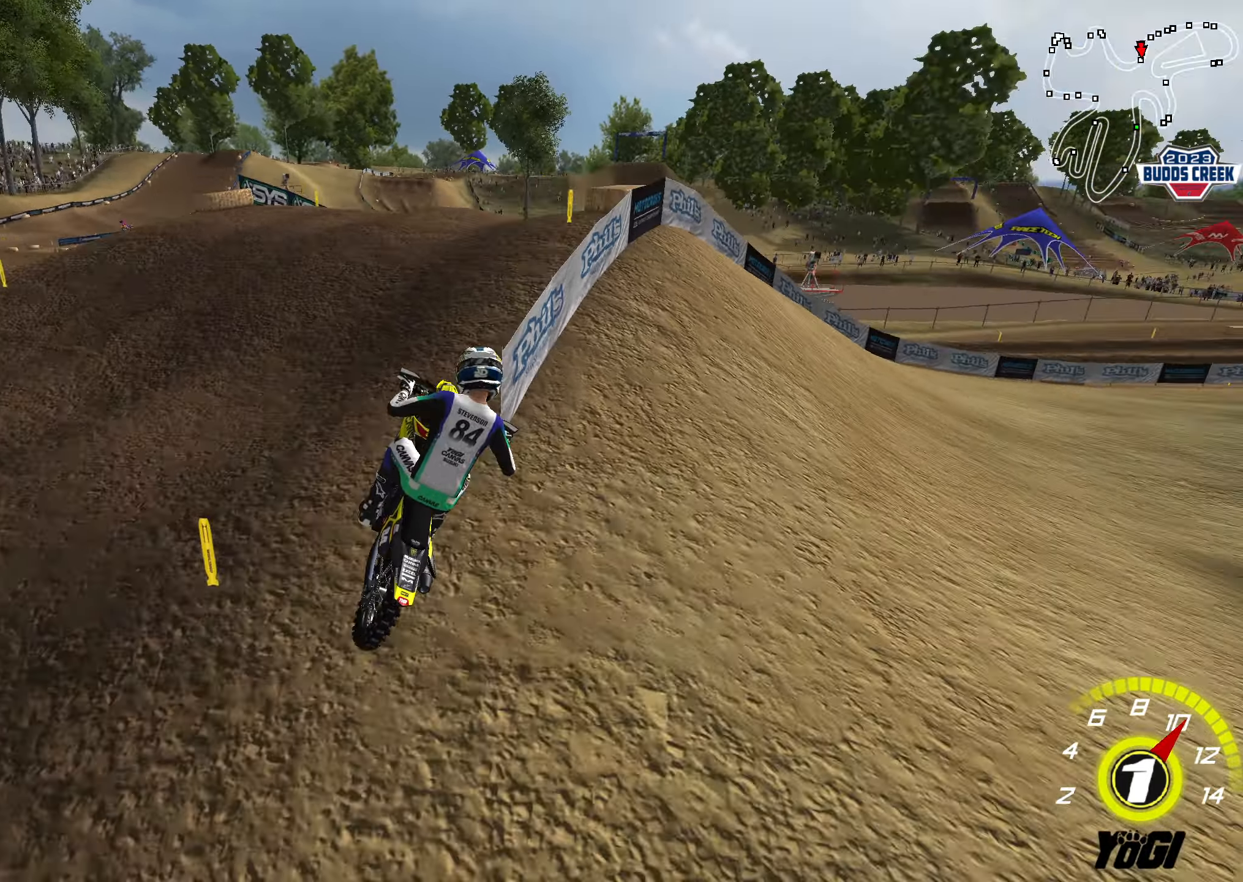
{"buttons": ["R2"], "left_stick": "center", "right_stick": "center", "events": [[183, "left_stick", "right"], [216, "R2", "up"], [250, "left_stick", "center"], [266, "R2", "down"], [366, "R2", "up"], [400, "left_stick", "down-right"], [466, "R2", "down"], [483, "left_stick", "center"]]}
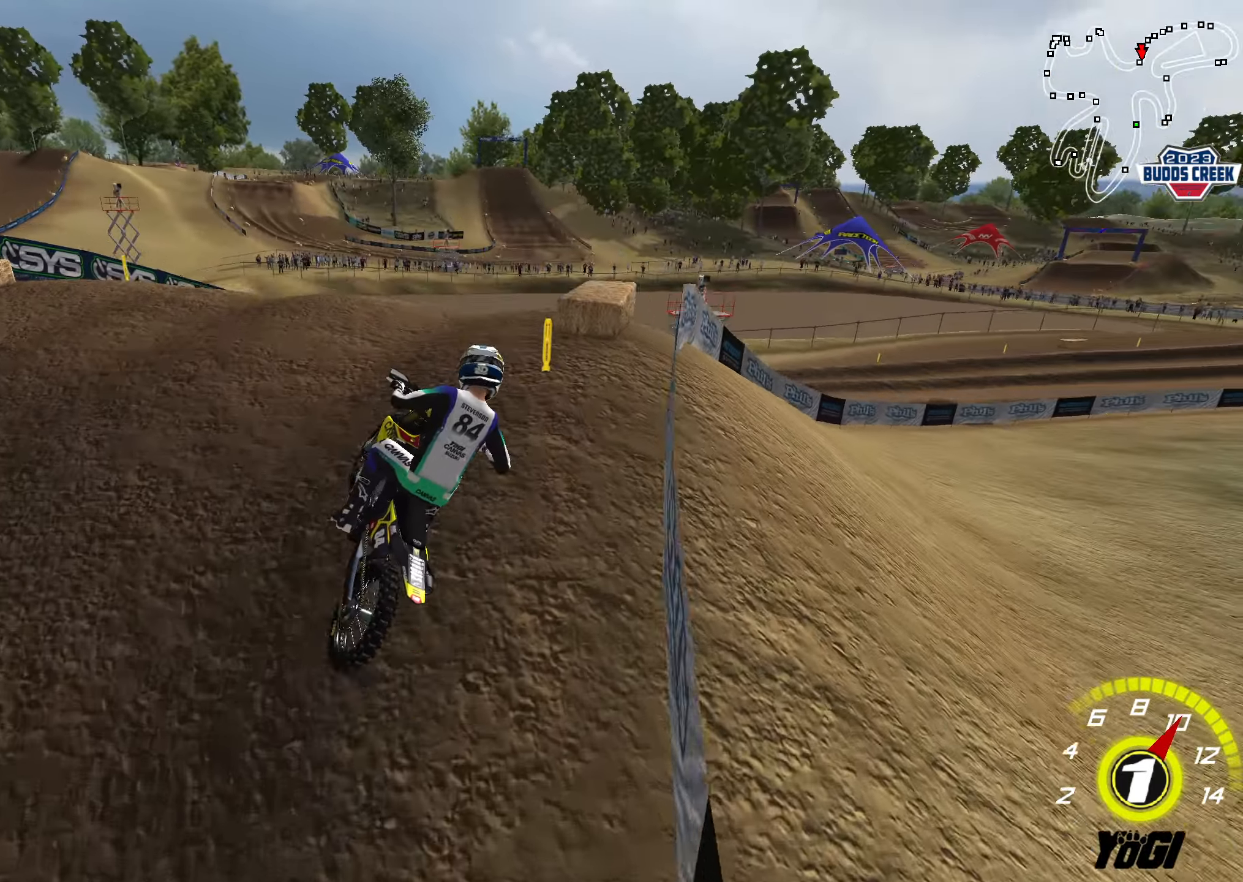
{"buttons": [], "left_stick": "down", "right_stick": "center", "events": [[100, "R2", "up"], [166, "R2", "down"], [216, "left_stick", "down"], [350, "R2", "up"]]}
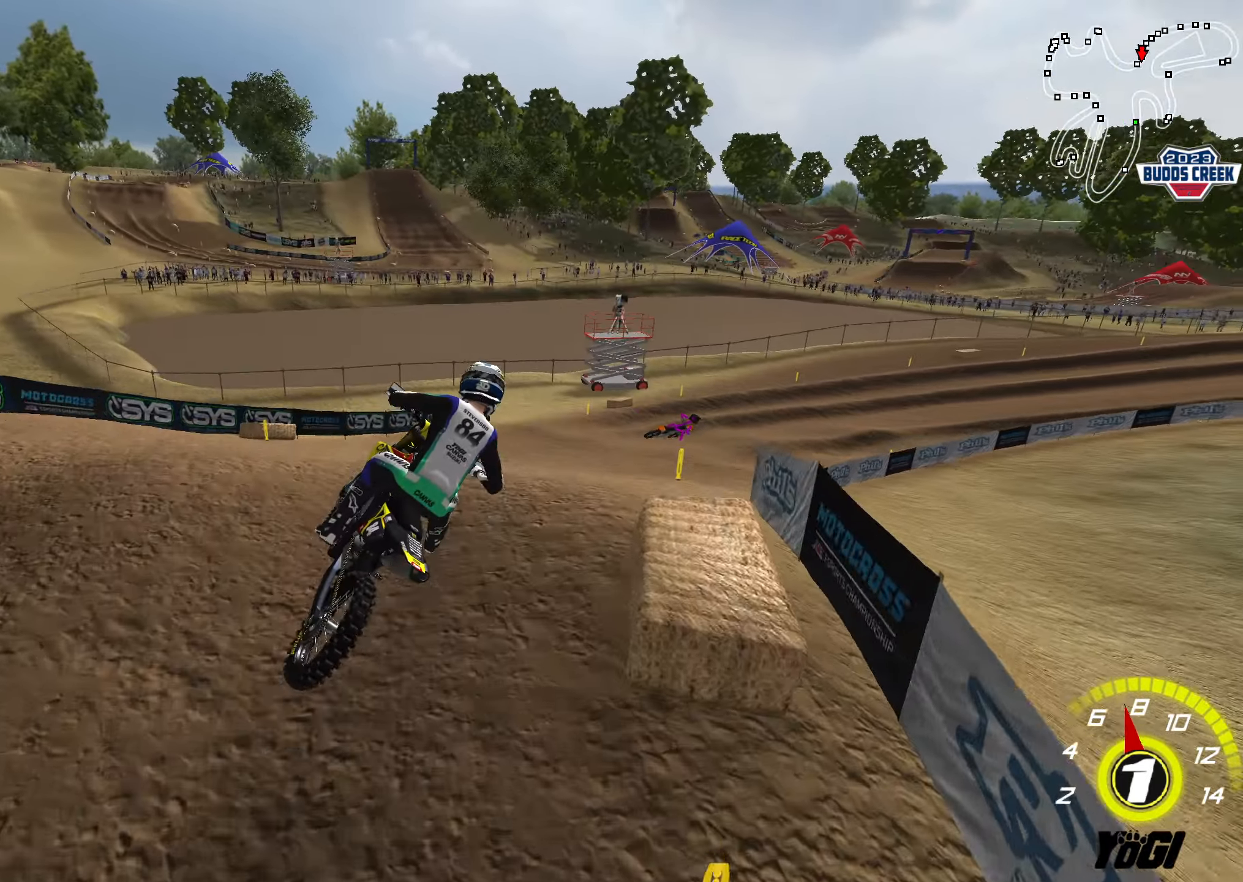
{"buttons": ["A", "R2"], "left_stick": "right", "right_stick": "center", "events": [[166, "R2", "down"], [283, "left_stick", "center"], [416, "left_stick", "right"], [450, "A", "down"]]}
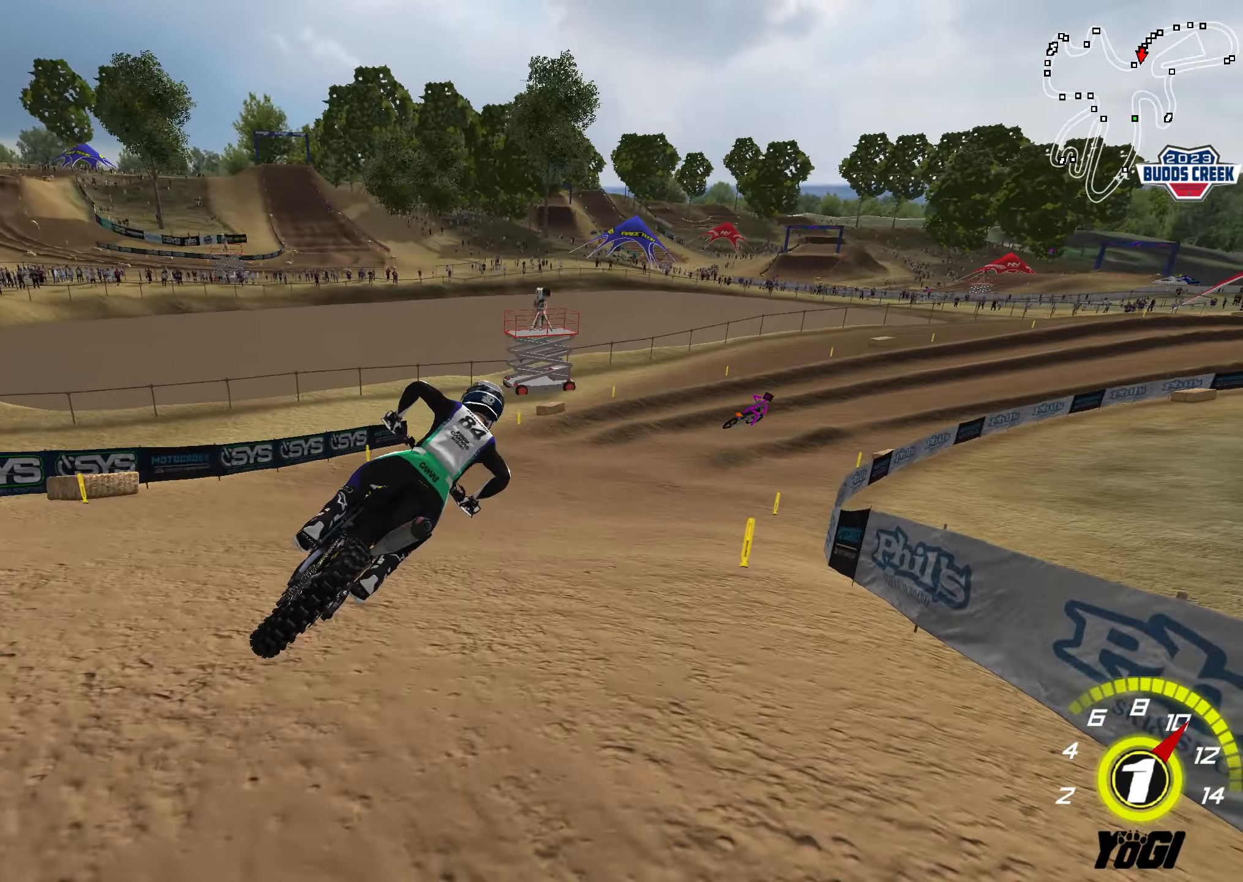
{"buttons": ["R2"], "left_stick": "center", "right_stick": "center", "events": [[33, "left_stick", "center"], [83, "A", "up"]]}
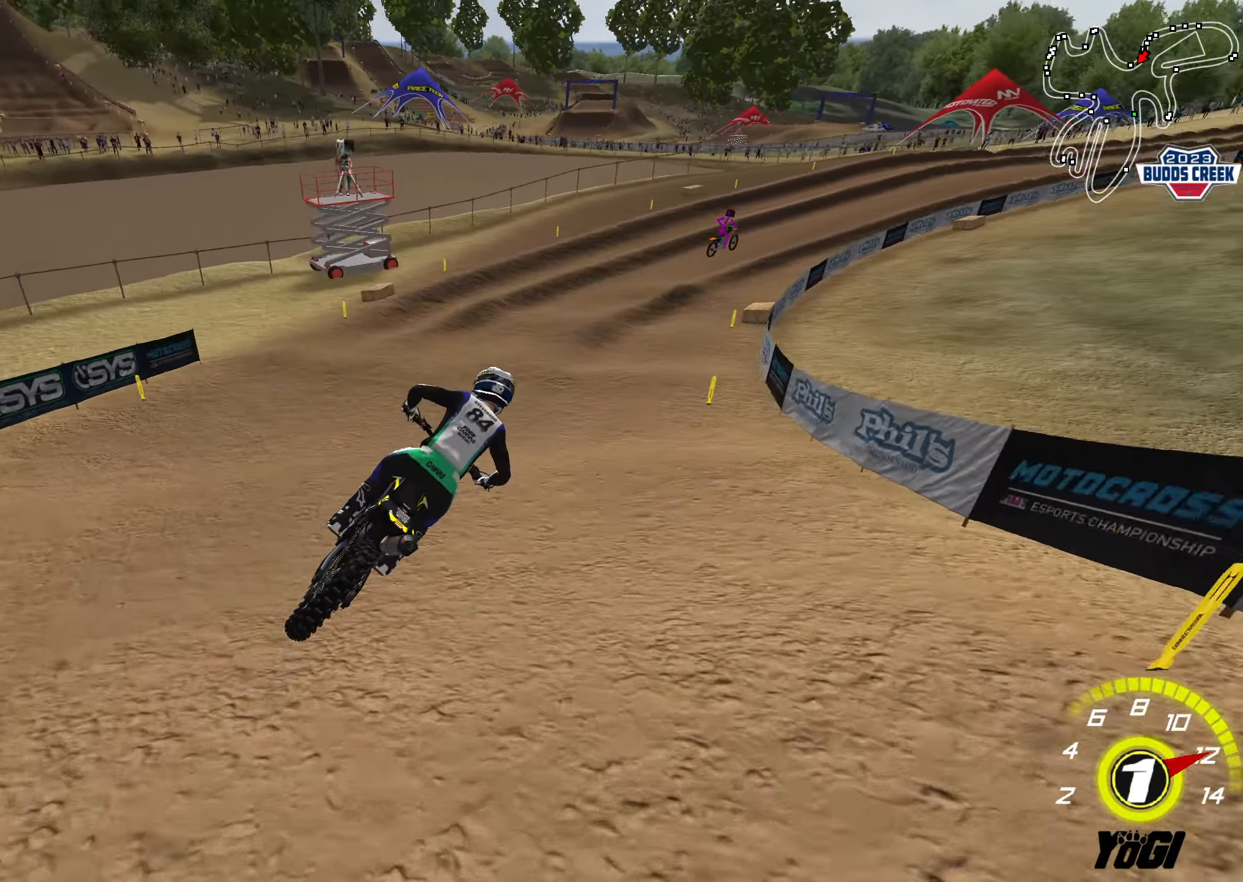
{"buttons": ["B", "R2"], "left_stick": "center", "right_stick": "center", "events": [[466, "B", "down"]]}
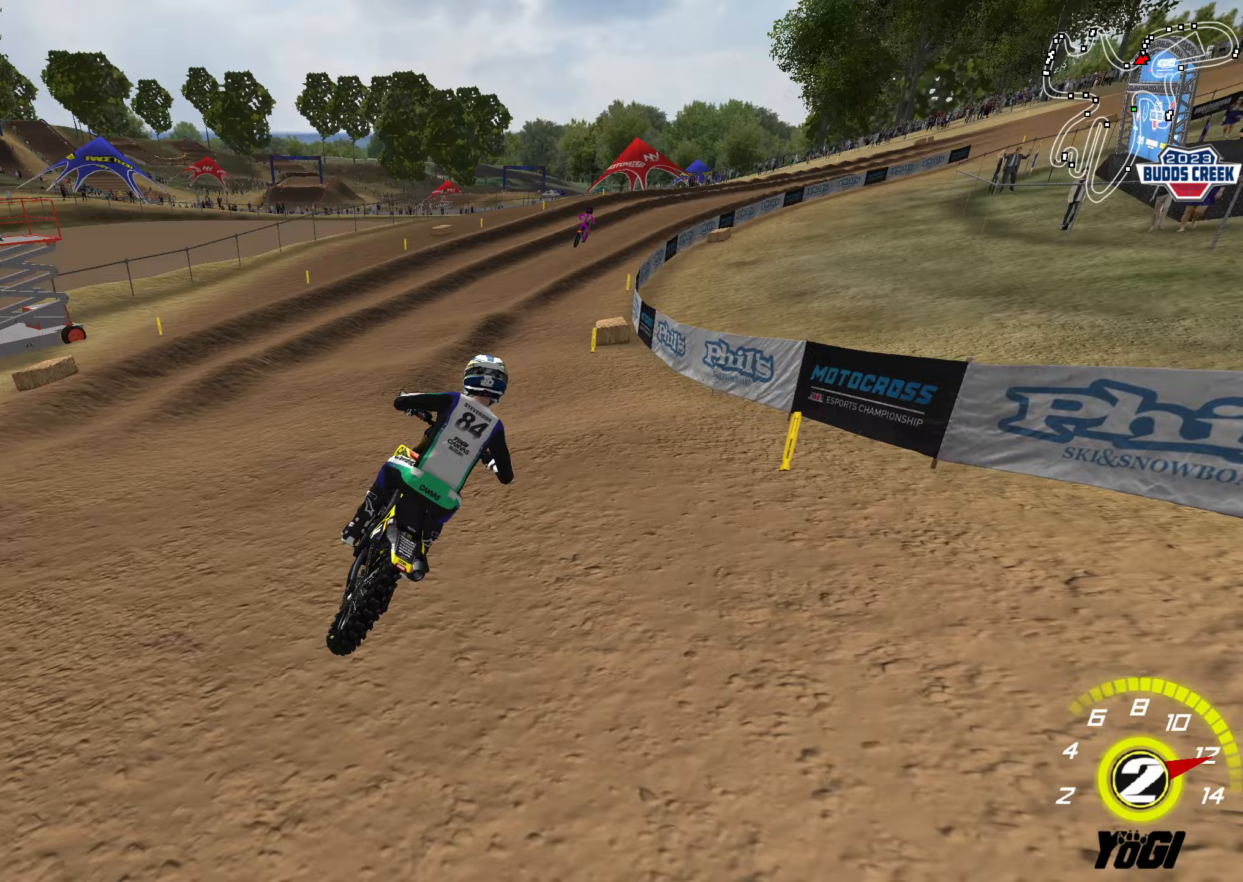
{"buttons": ["R2"], "left_stick": "center", "right_stick": "center", "events": [[50, "left_stick", "down"], [83, "B", "up"], [133, "B", "down"], [200, "left_stick", "center"], [250, "B", "up"], [350, "left_stick", "left"], [433, "left_stick", "center"]]}
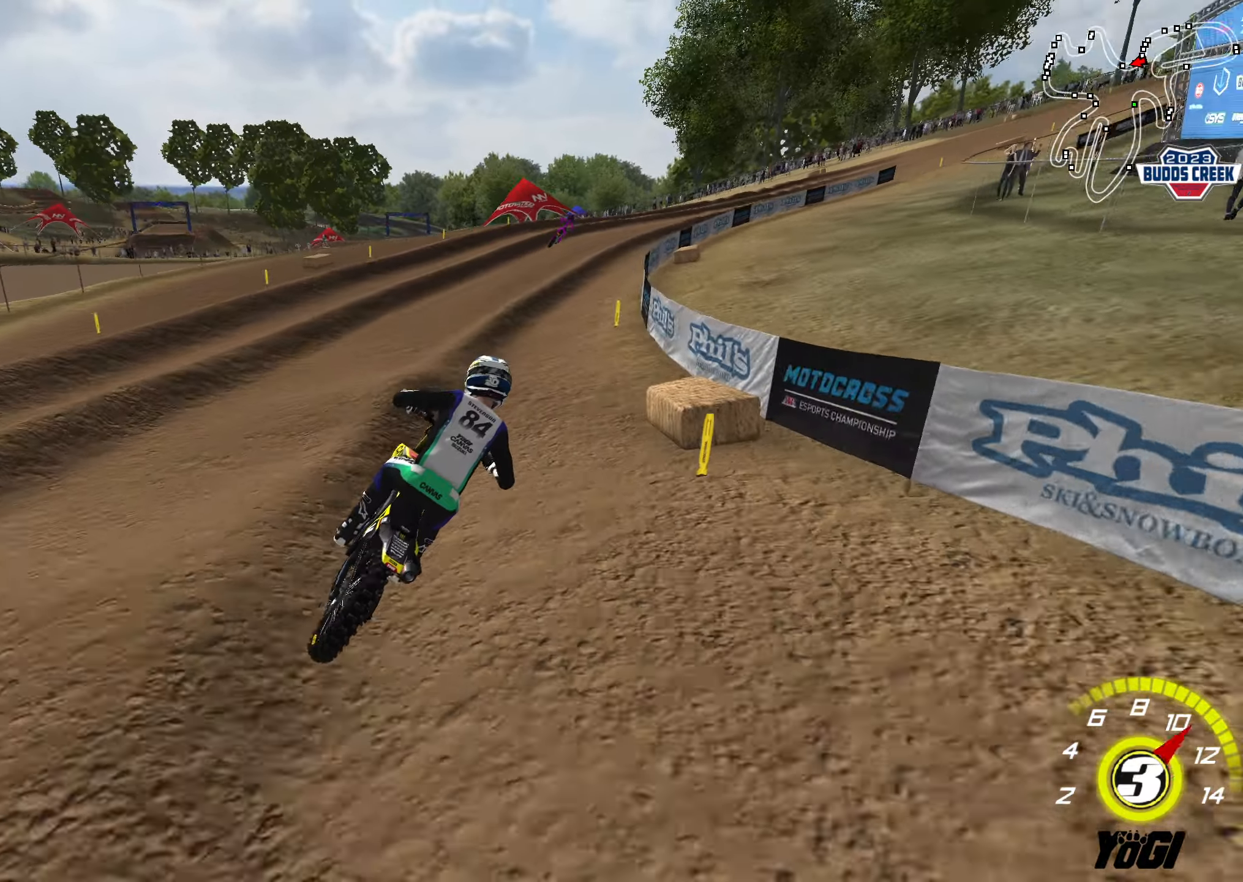
{"buttons": ["R2"], "left_stick": "center", "right_stick": "center", "events": []}
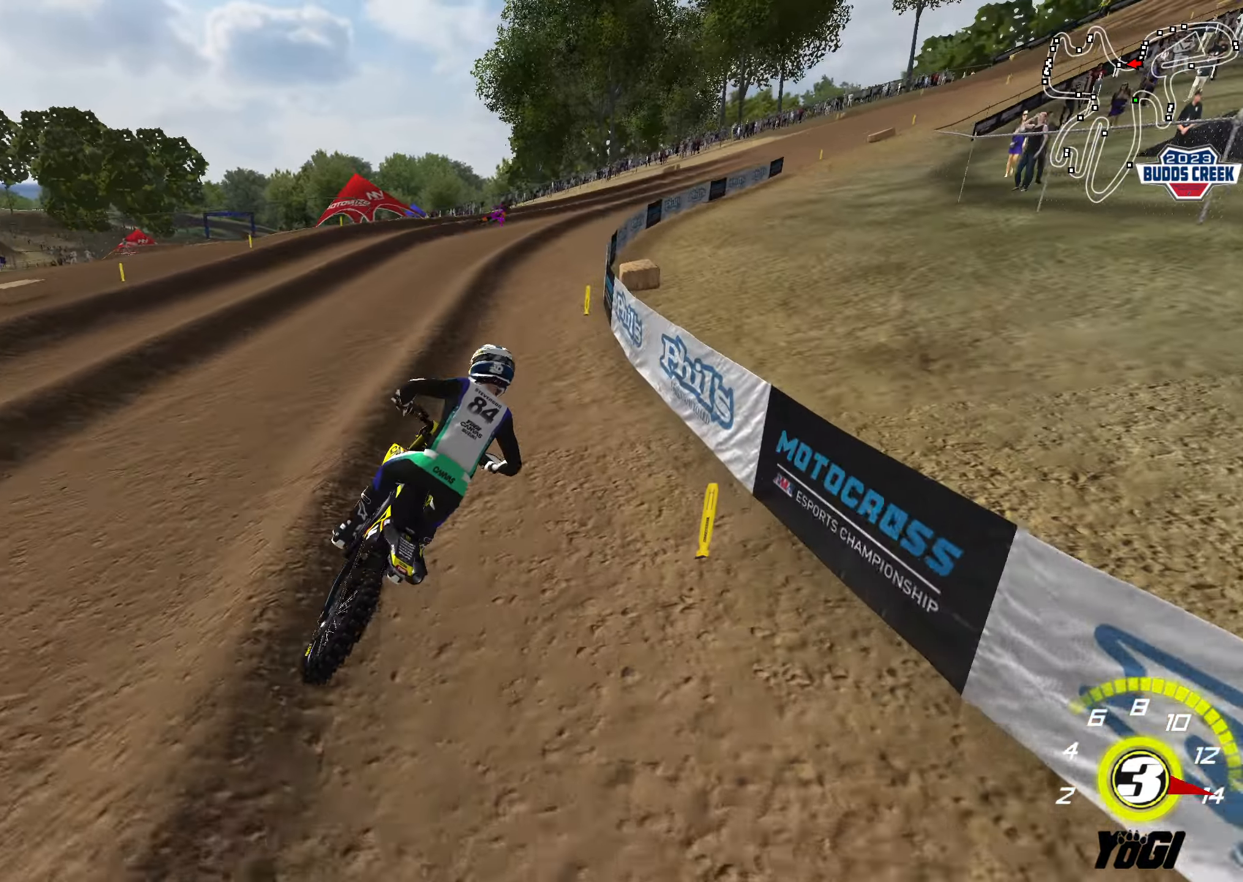
{"buttons": ["B", "R2"], "left_stick": "center", "right_stick": "center", "events": [[300, "left_stick", "left"], [450, "left_stick", "center"], [483, "B", "down"]]}
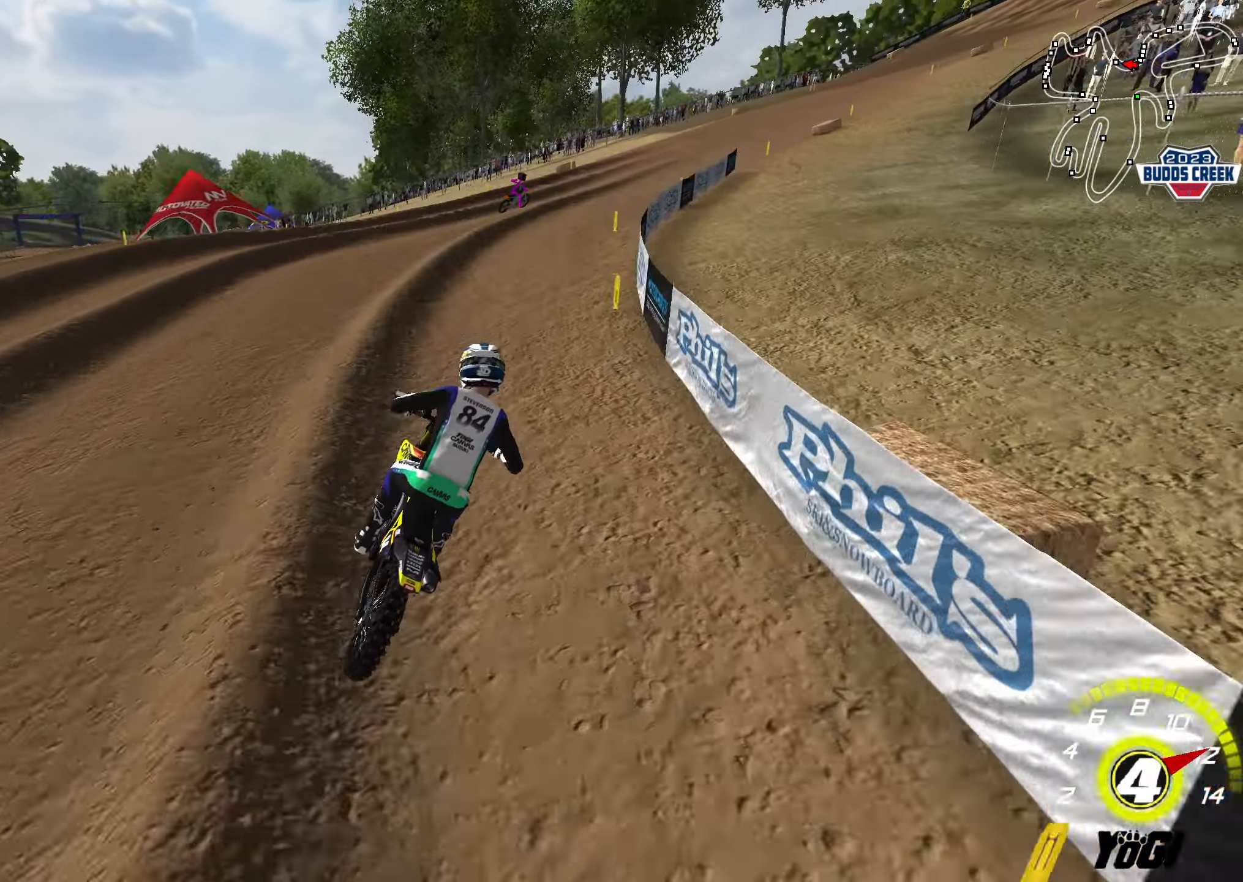
{"buttons": [], "left_stick": "right", "right_stick": "center", "events": [[100, "B", "up"], [250, "left_stick", "right"], [450, "R2", "up"]]}
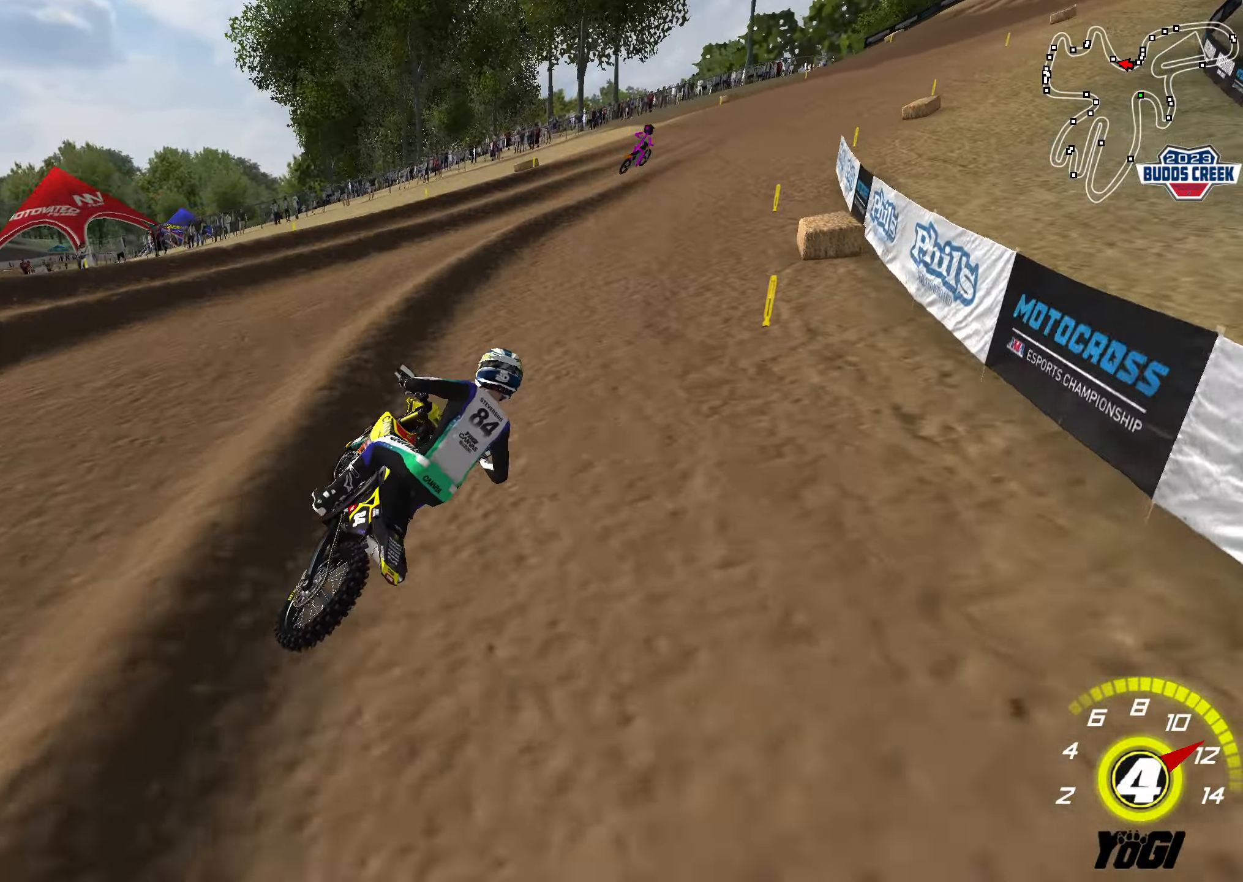
{"buttons": ["R2"], "left_stick": "down-left", "right_stick": "center", "events": [[50, "R2", "down"], [50, "left_stick", "center"], [450, "left_stick", "down-left"]]}
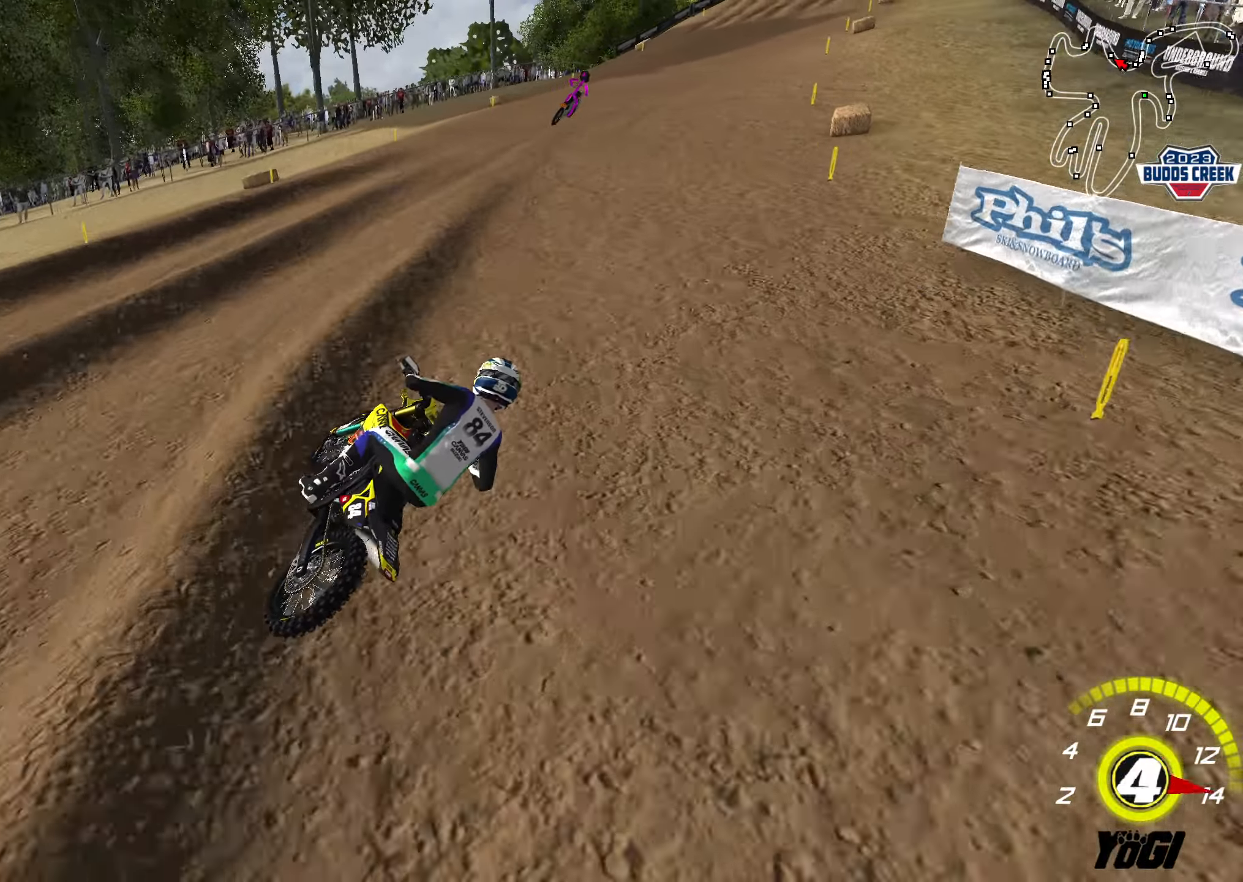
{"buttons": ["R2"], "left_stick": "down-left", "right_stick": "center", "events": []}
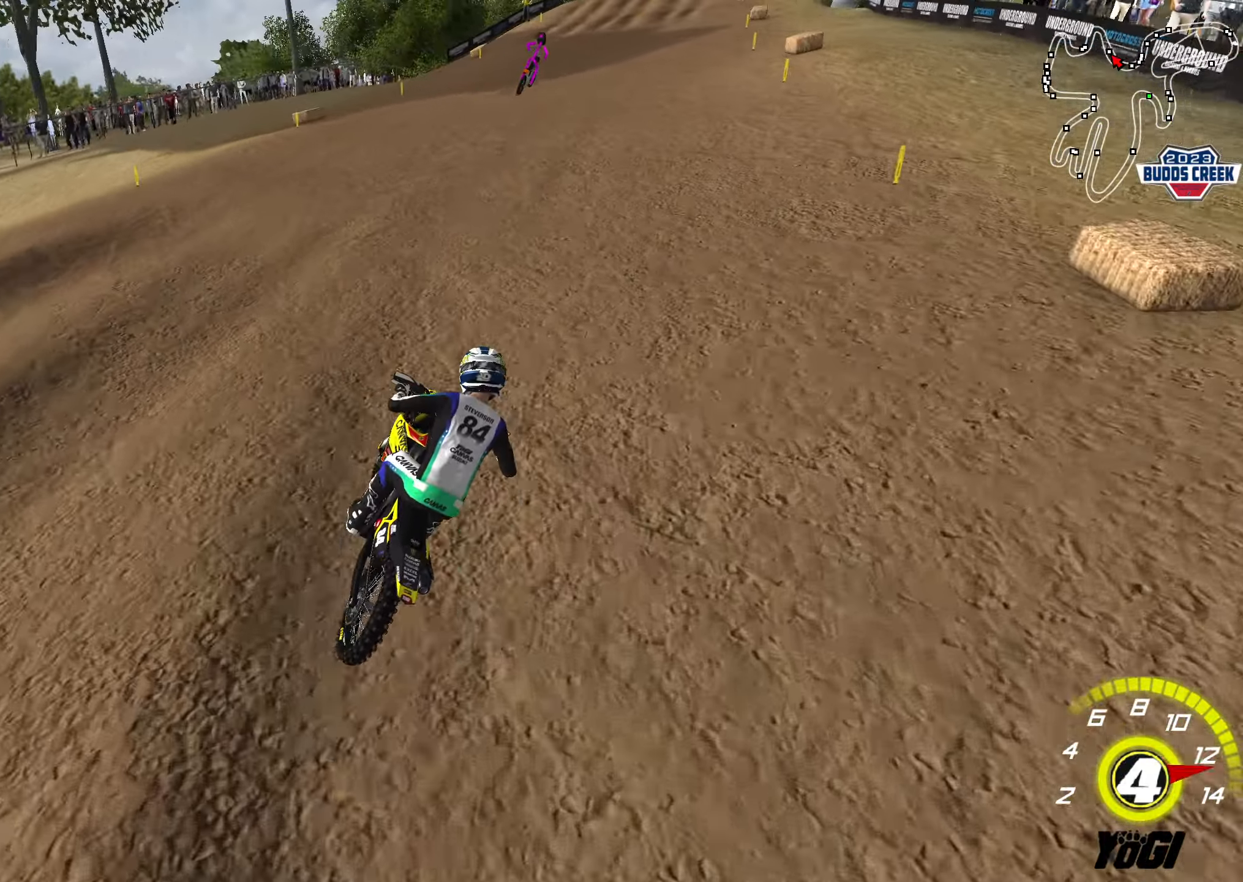
{"buttons": ["R2"], "left_stick": "center", "right_stick": "center", "events": [[50, "left_stick", "center"]]}
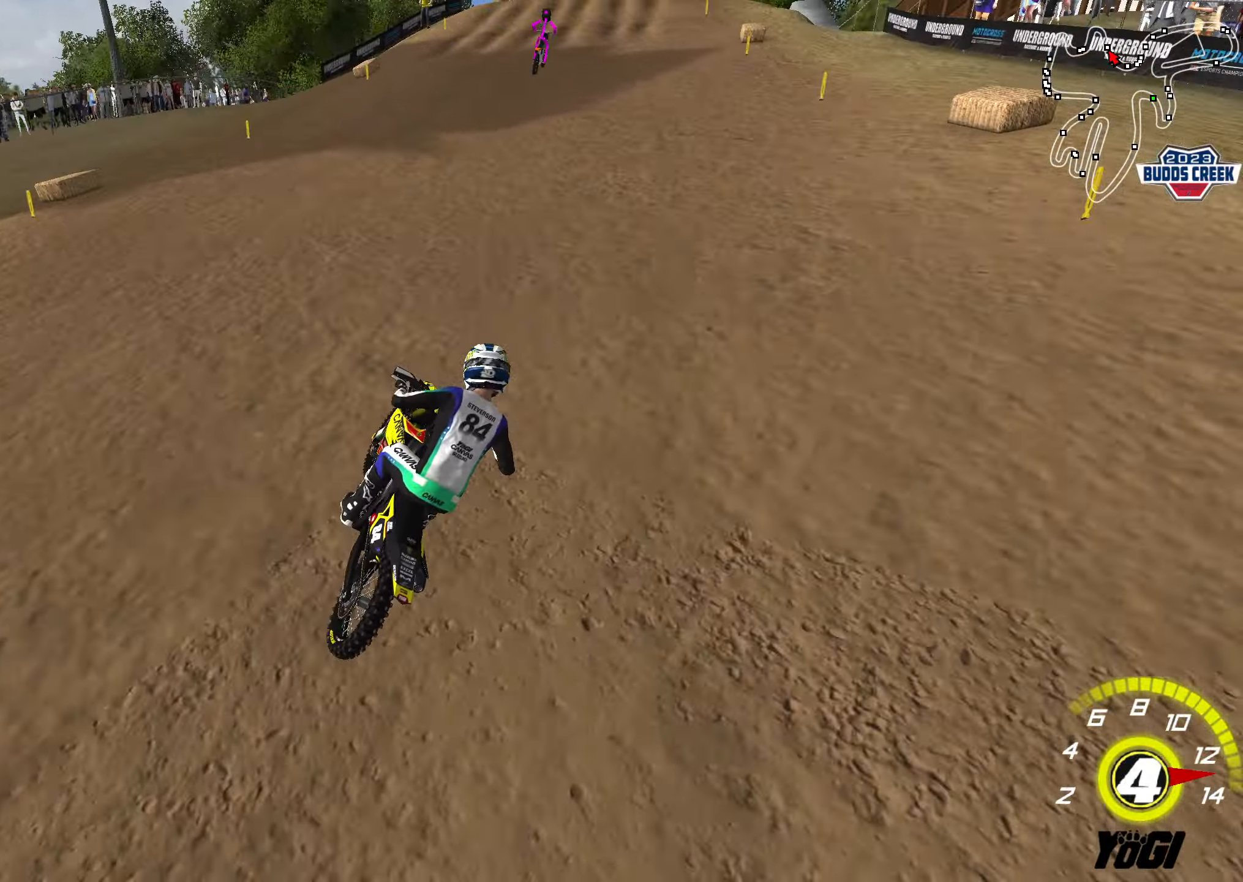
{"buttons": ["R2"], "left_stick": "center", "right_stick": "center", "events": []}
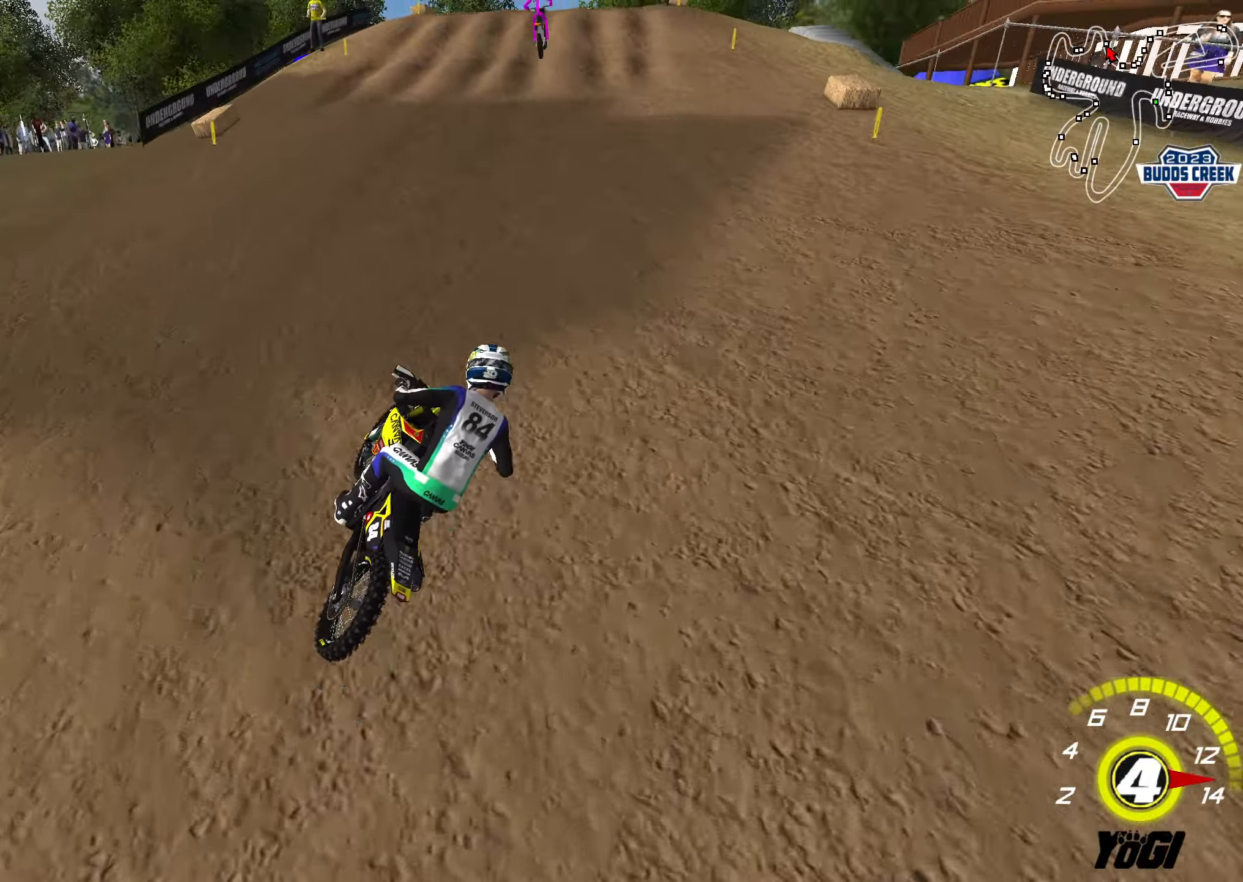
{"buttons": ["R2"], "left_stick": "down-left", "right_stick": "center", "events": [[67, "left_stick", "down-left"], [83, "X", "down"], [167, "X", "up"], [250, "X", "down"], [350, "X", "up"], [367, "R2", "up"], [483, "R2", "down"]]}
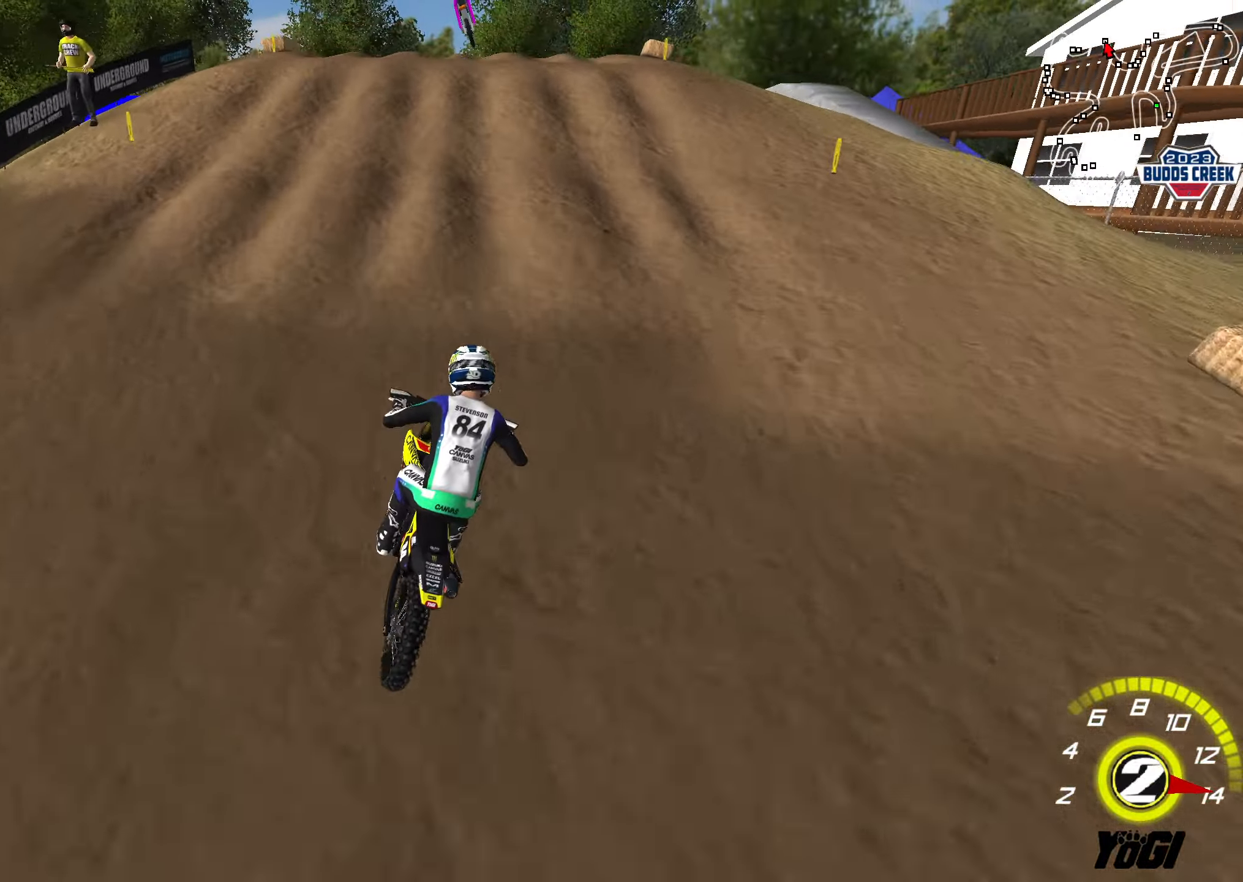
{"buttons": [], "left_stick": "down-left", "right_stick": "center", "events": [[150, "R2", "up"], [250, "R2", "down"], [367, "R2", "up"]]}
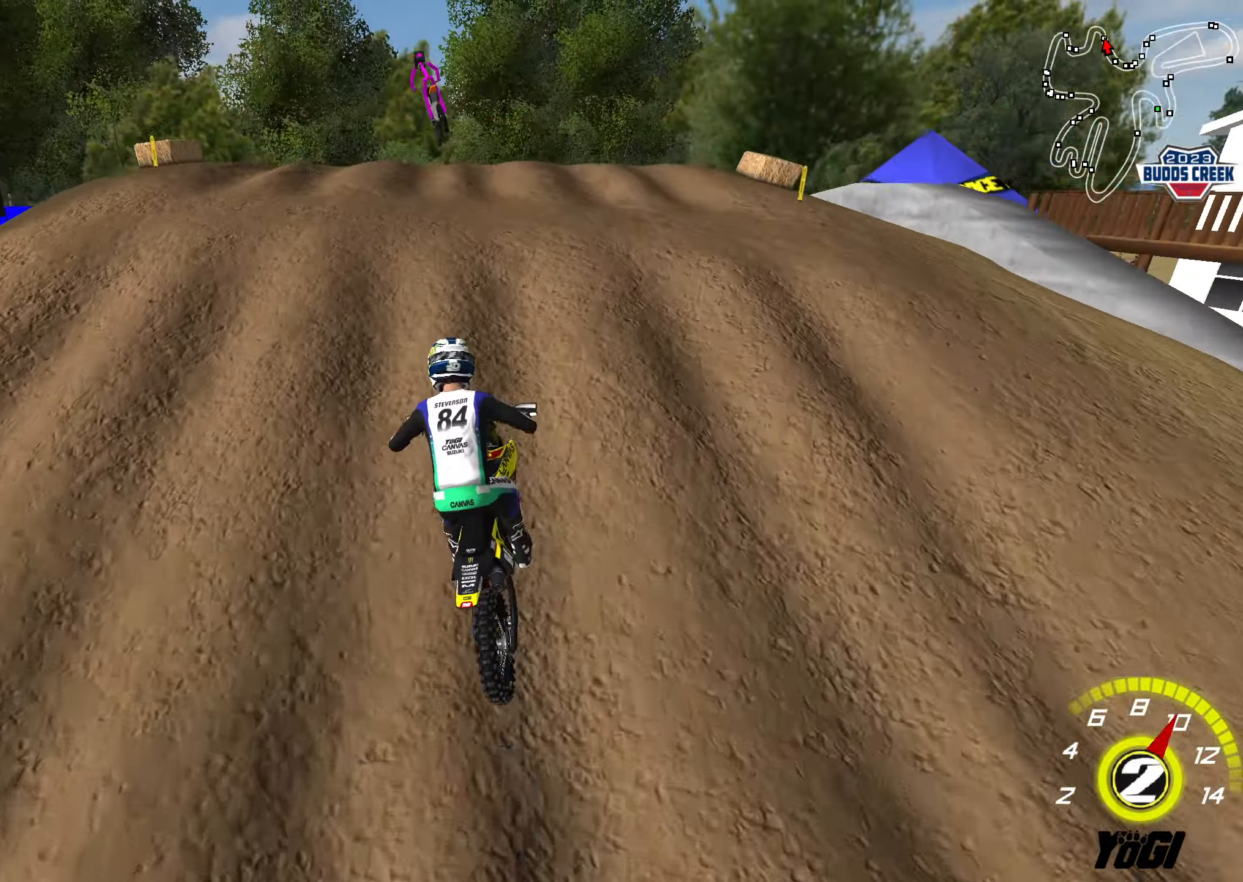
{"buttons": ["R2"], "left_stick": "down", "right_stick": "center", "events": [[100, "R2", "down"], [267, "left_stick", "down"]]}
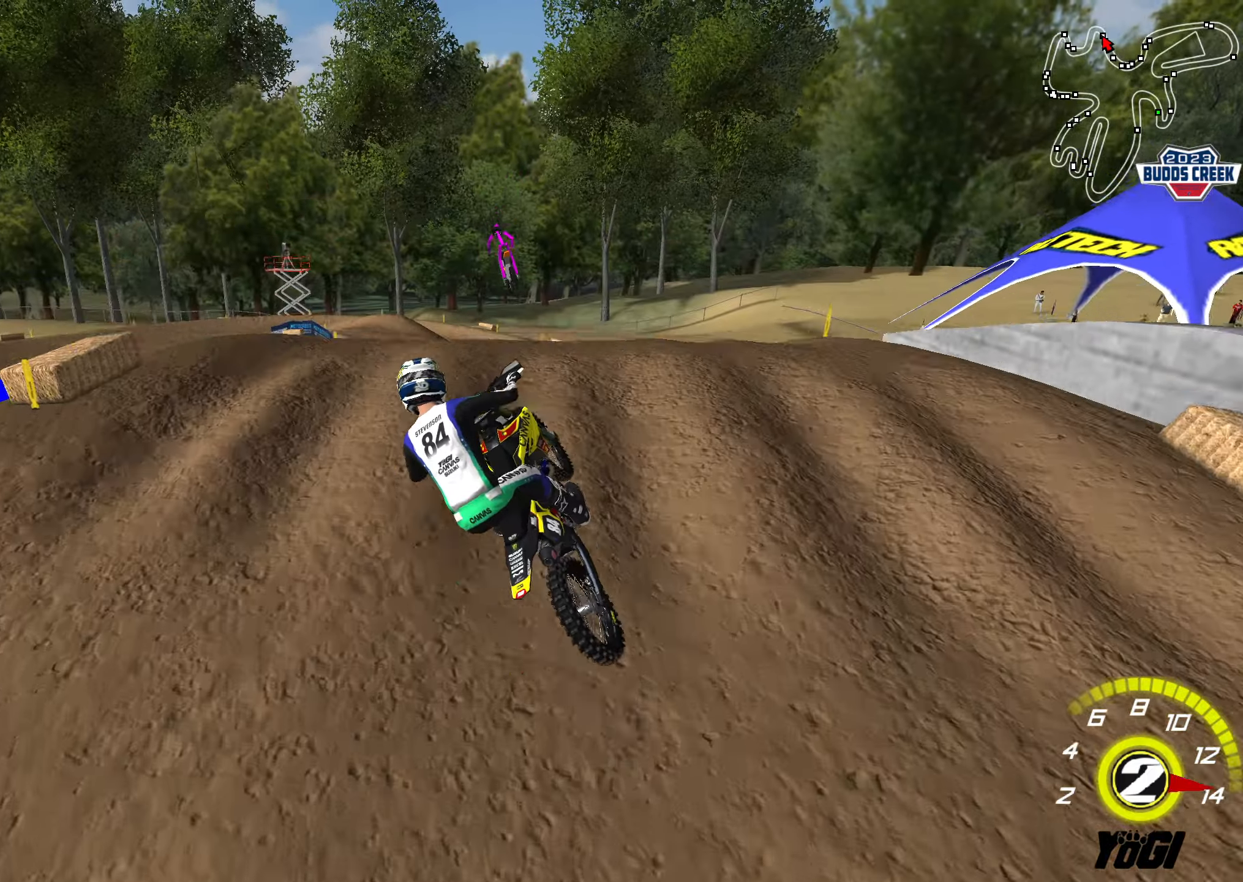
{"buttons": ["L1", "R2", "R3"], "left_stick": "down-right", "right_stick": "left", "events": [[50, "R2", "up"], [100, "left_stick", "down-right"], [134, "R2", "down"], [134, "R3", "down"], [134, "right_stick", "left"], [150, "L1", "down"]]}
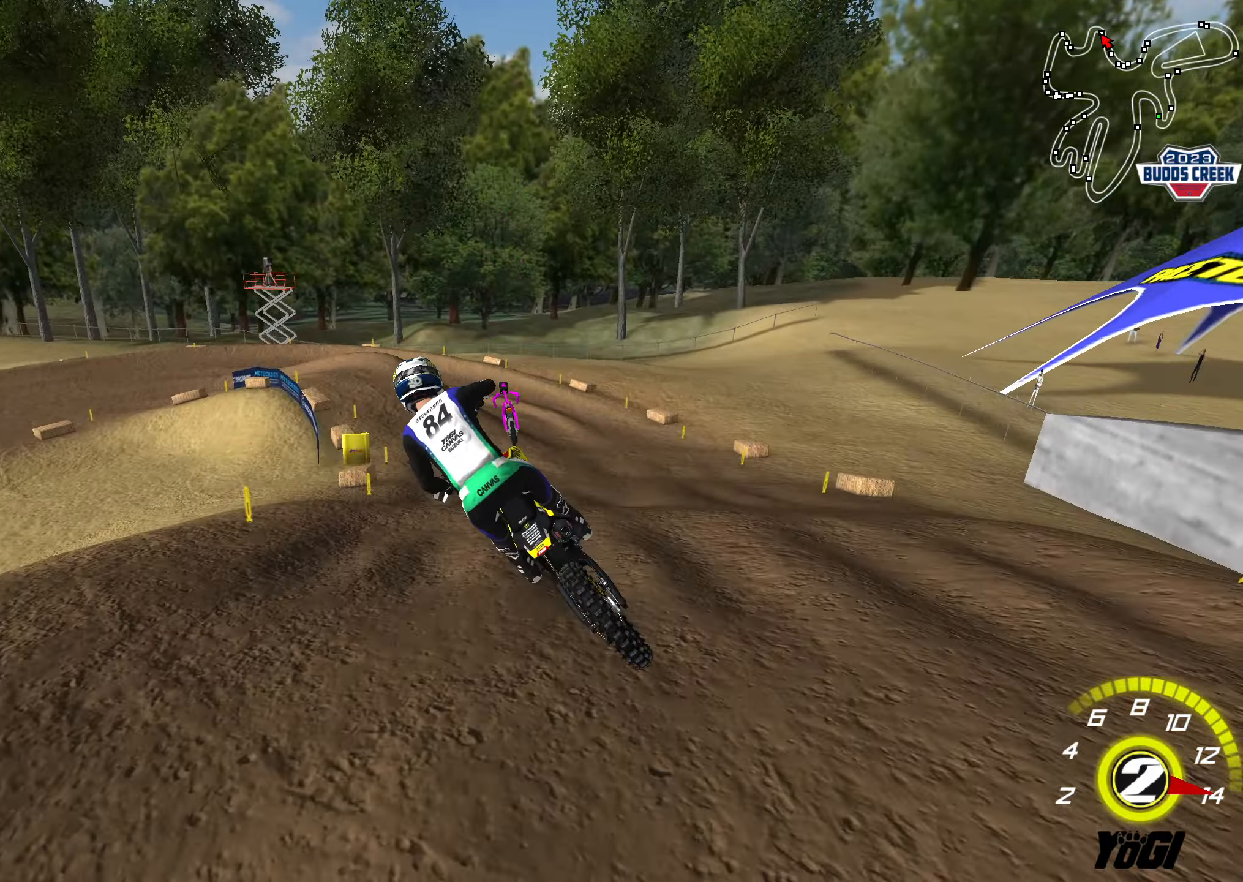
{"buttons": ["R2"], "left_stick": "center", "right_stick": "center", "events": [[84, "left_stick", "down-left"], [117, "R3", "up"], [167, "left_stick", "left"], [167, "right_stick", "center"], [367, "left_stick", "center"], [400, "L1", "up"]]}
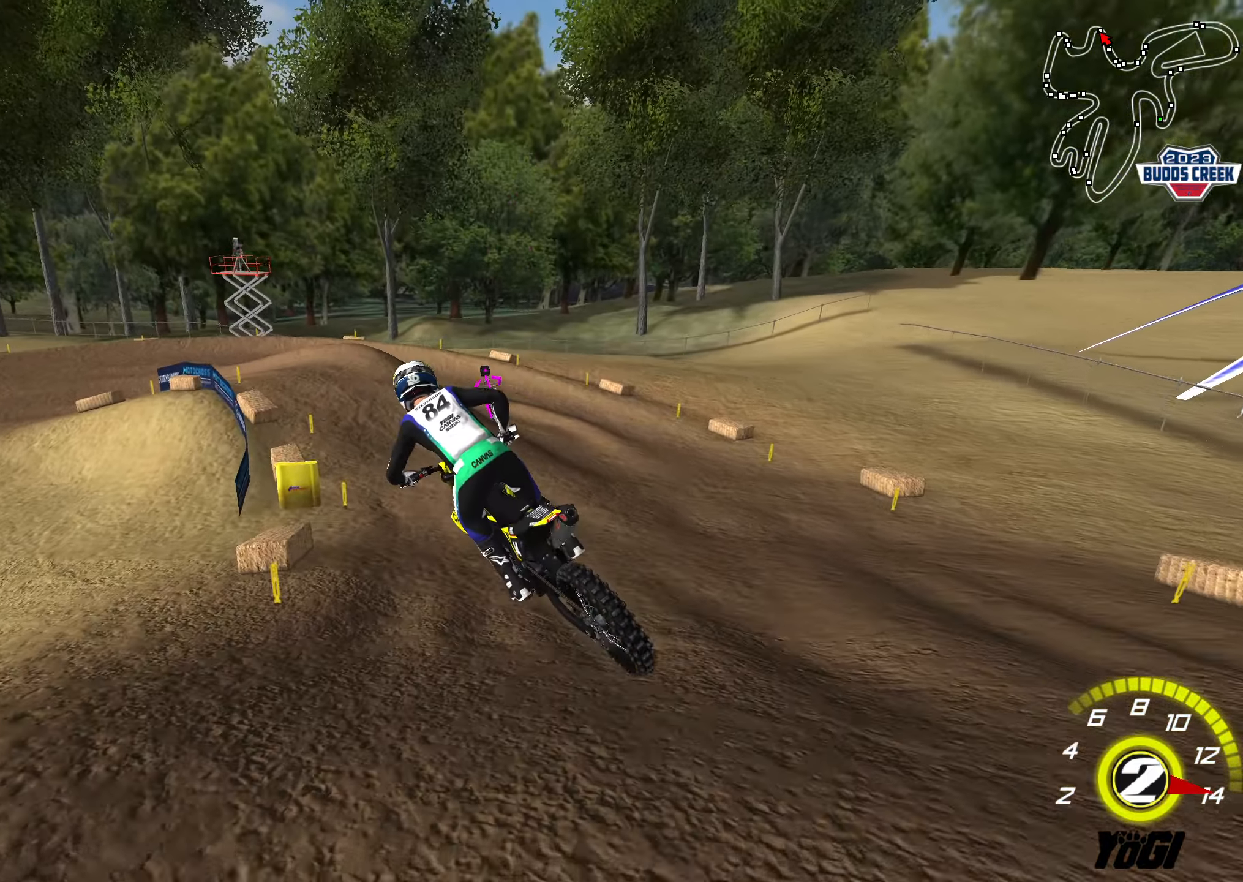
{"buttons": [], "left_stick": "center", "right_stick": "center", "events": [[400, "X", "down"], [450, "R2", "up"], [500, "X", "up"]]}
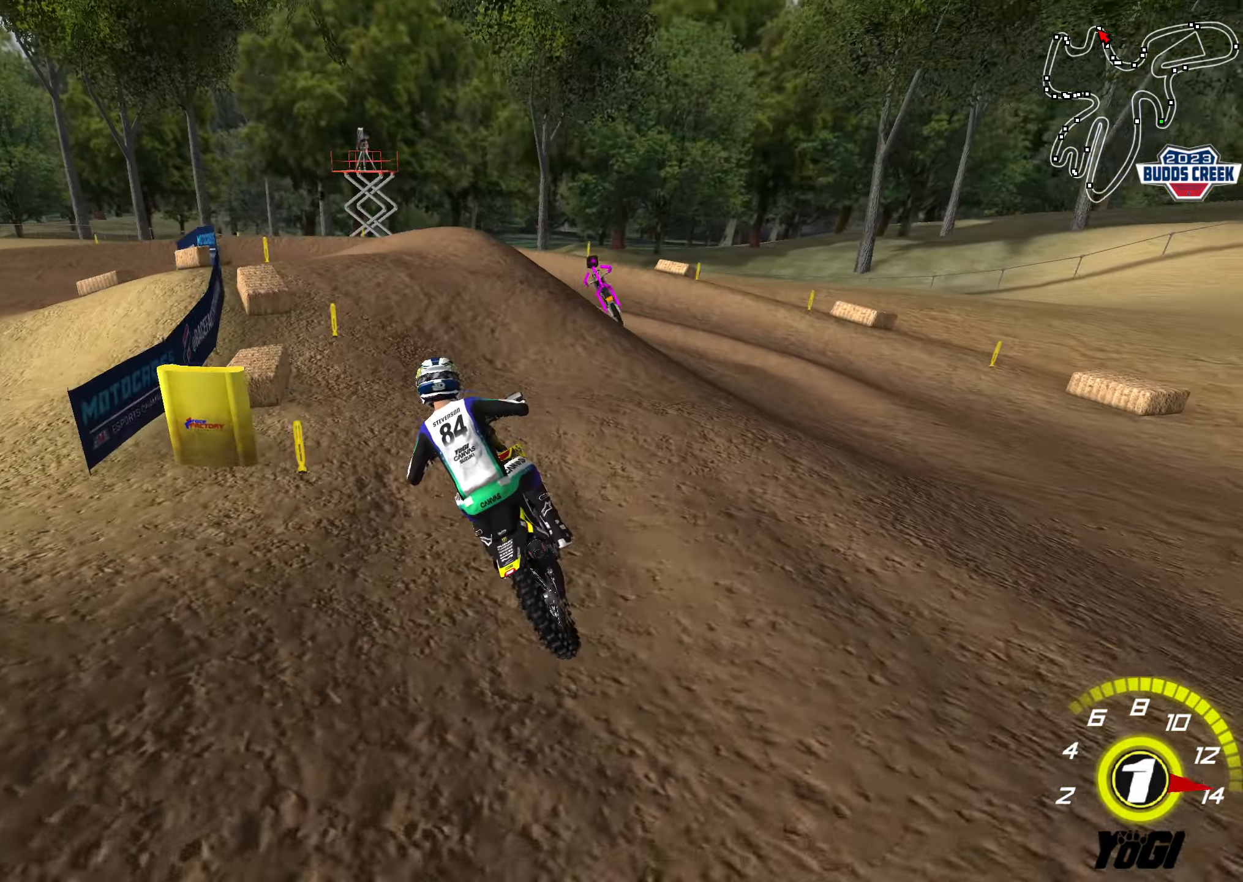
{"buttons": ["R3"], "left_stick": "center", "right_stick": "center", "events": [[150, "left_stick", "down-left"], [267, "L2", "down"], [317, "R3", "down"], [484, "L2", "up"], [500, "left_stick", "center"]]}
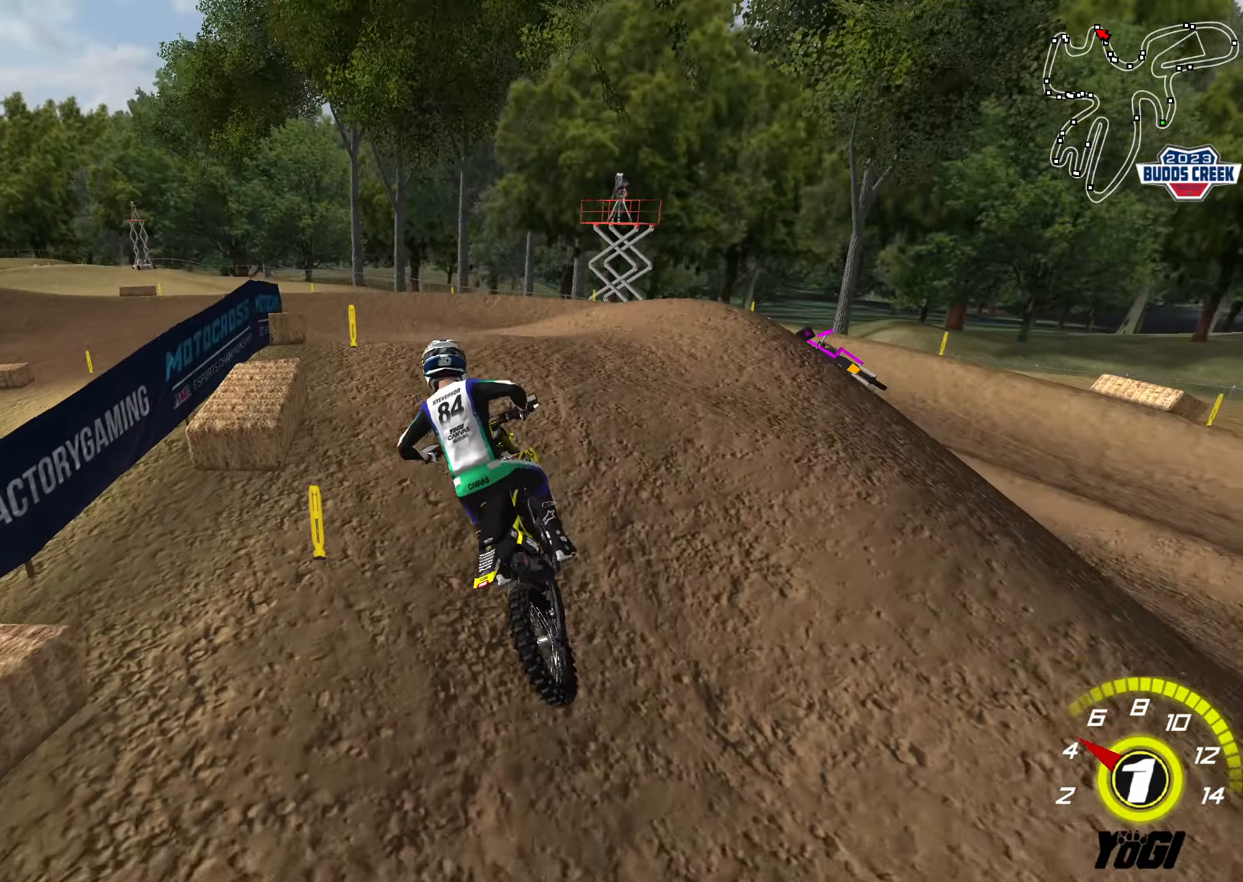
{"buttons": ["A"], "left_stick": "down", "right_stick": "center", "events": [[17, "R3", "up"], [150, "left_stick", "down"], [184, "R2", "down"], [350, "R2", "up"], [500, "A", "down"]]}
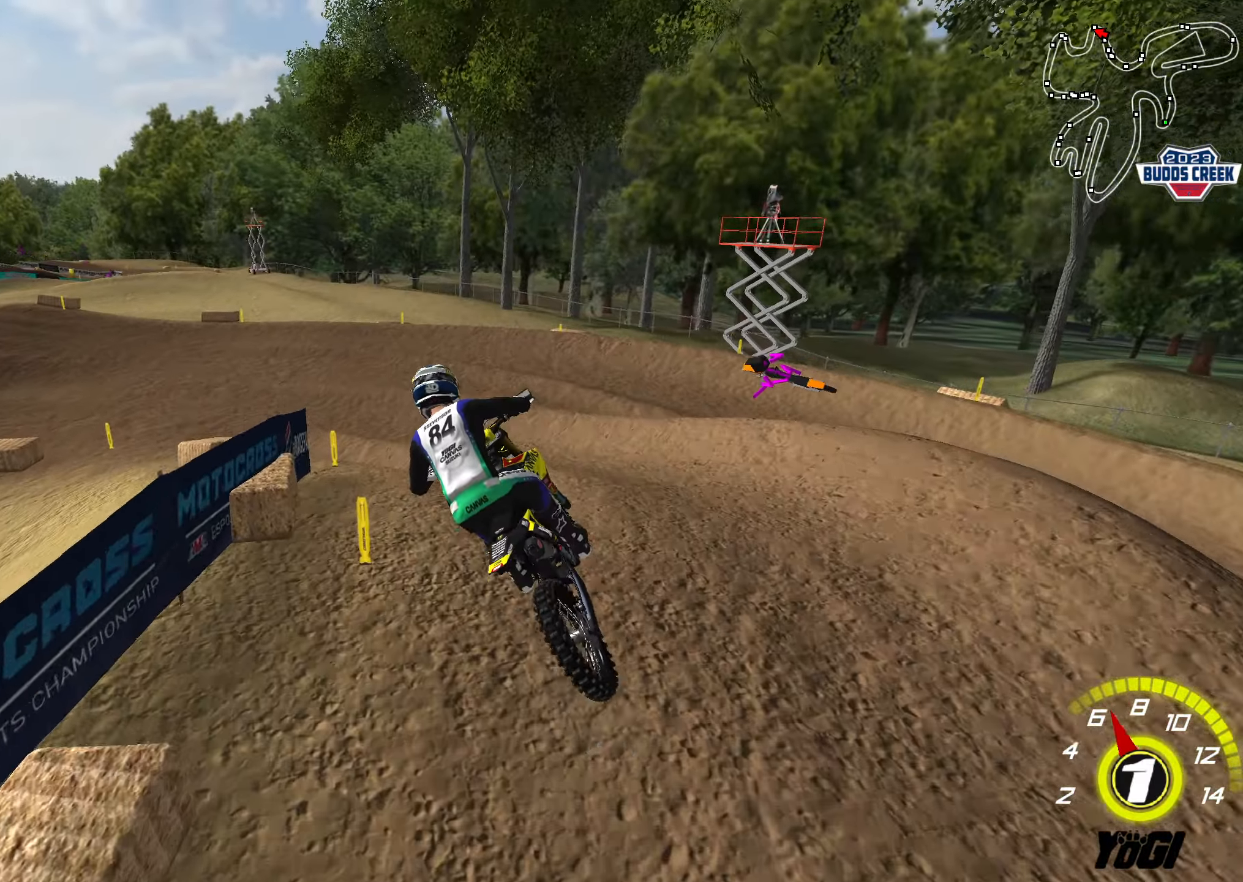
{"buttons": ["L1", "R2"], "left_stick": "down-left", "right_stick": "center", "events": [[50, "X", "down"], [117, "left_stick", "down-left"], [134, "A", "up"], [167, "R2", "down"], [167, "X", "up"], [450, "L1", "down"]]}
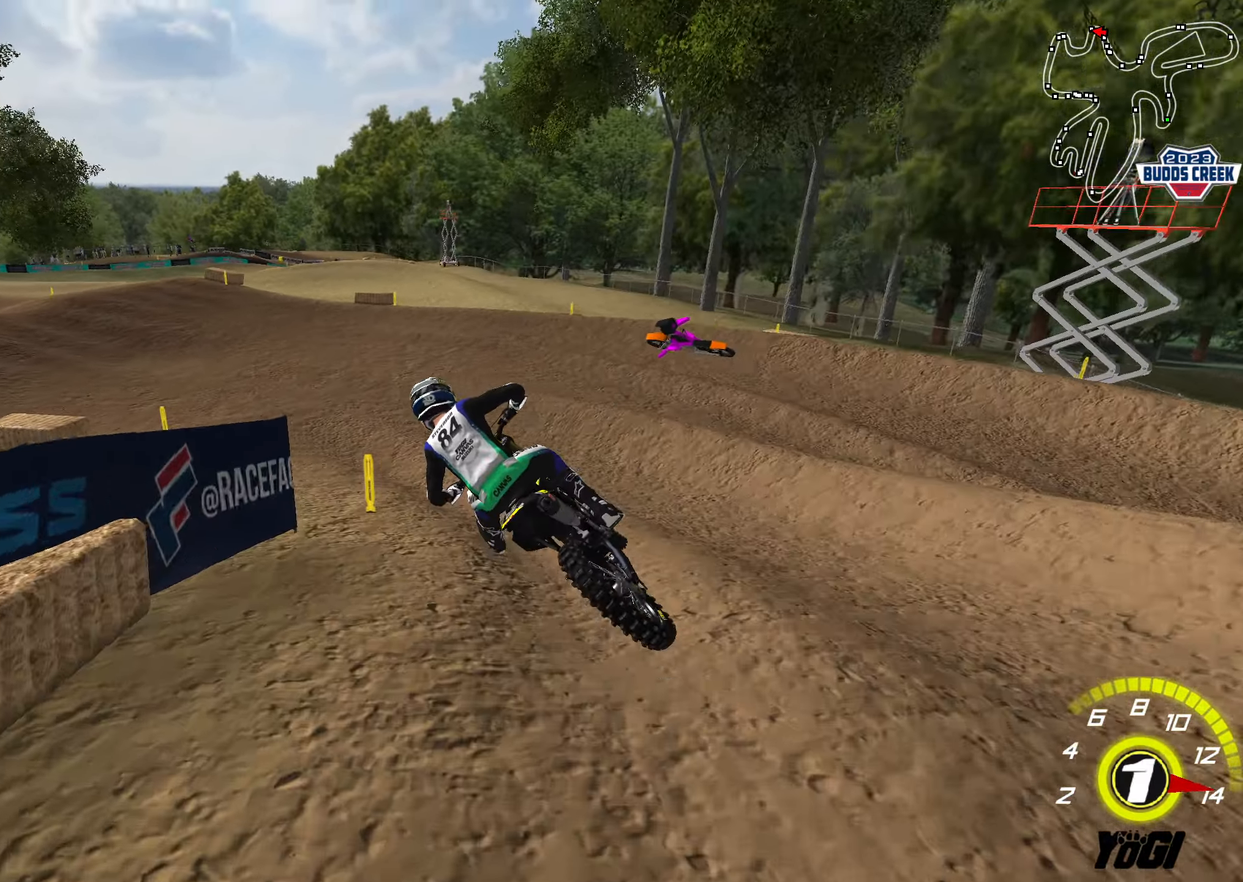
{"buttons": ["B", "R2"], "left_stick": "center", "right_stick": "center", "events": [[50, "L1", "up"], [50, "left_stick", "center"], [234, "A", "down"], [367, "A", "up"], [467, "B", "down"]]}
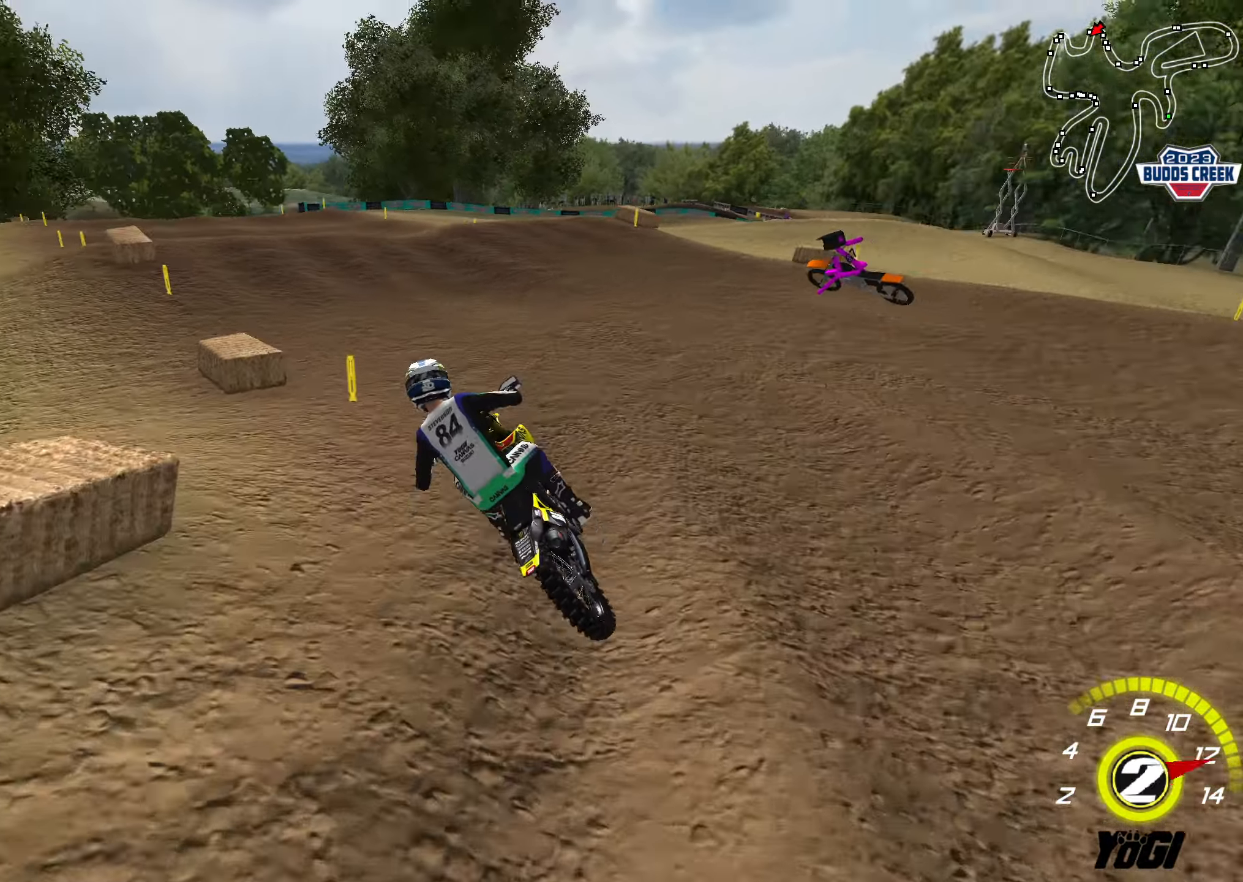
{"buttons": ["R2"], "left_stick": "up-right", "right_stick": "center", "events": [[67, "B", "up"], [134, "left_stick", "right"], [400, "left_stick", "up-right"]]}
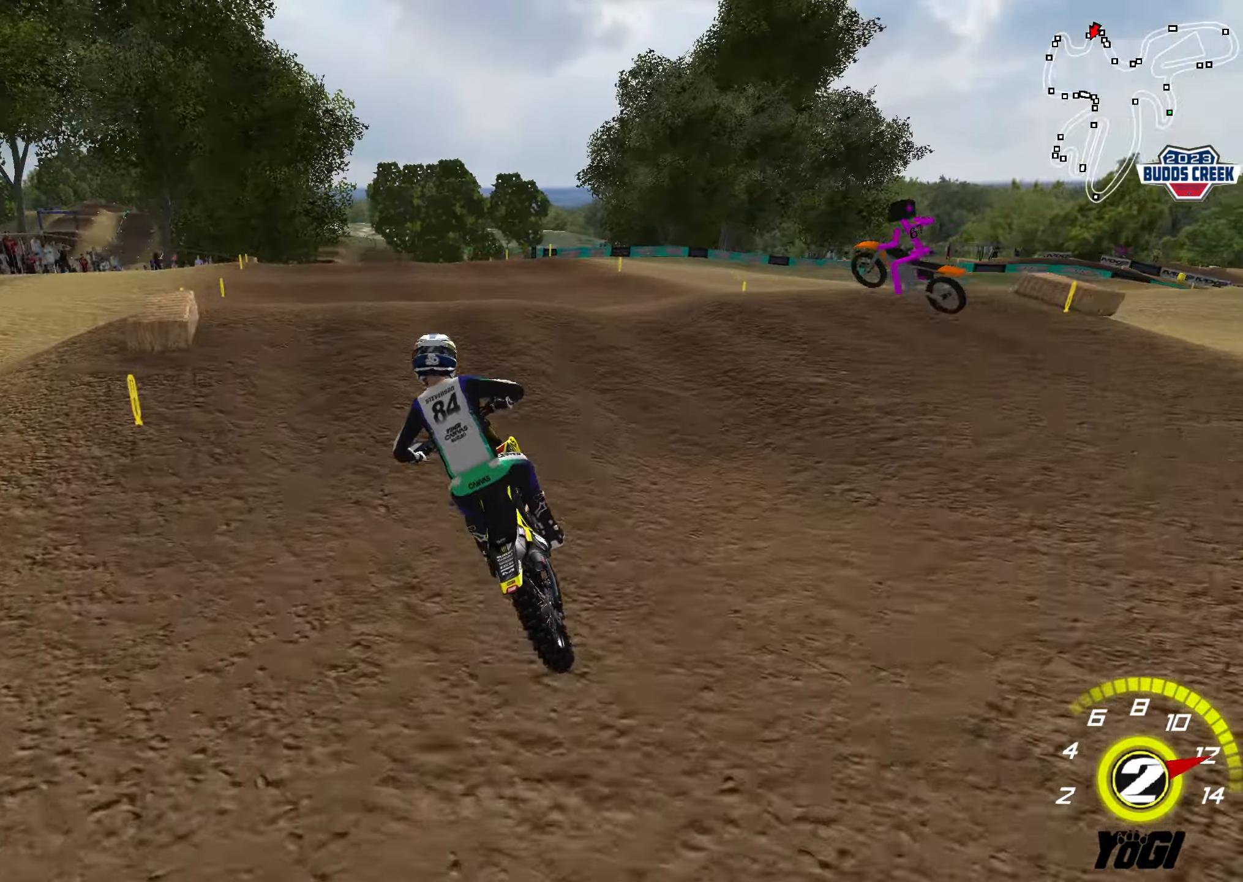
{"buttons": [], "left_stick": "up-left", "right_stick": "center", "events": [[34, "left_stick", "up"], [200, "B", "down"], [200, "left_stick", "down-right"], [300, "B", "up"], [417, "left_stick", "up-left"], [450, "R2", "up"]]}